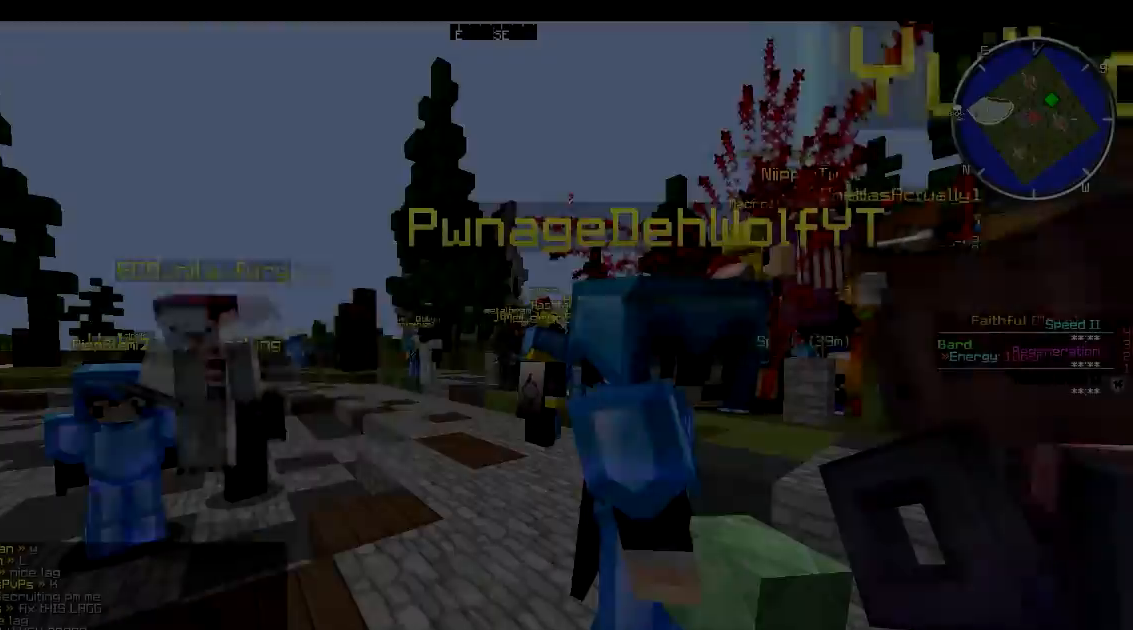
Gameplay with keyboard; each line is a JSON object with the keys held at the frame after it. "events" lists presses ("down") and releases ("up") of "a", "d", "s" and "w" between this image and that frame as [ms after this image, input, new state], when the widget could be followed in between. No other keys are recorded. Mouse input is not recorded.
{"keys": ["w"], "events": [[433, "w", "down"]]}
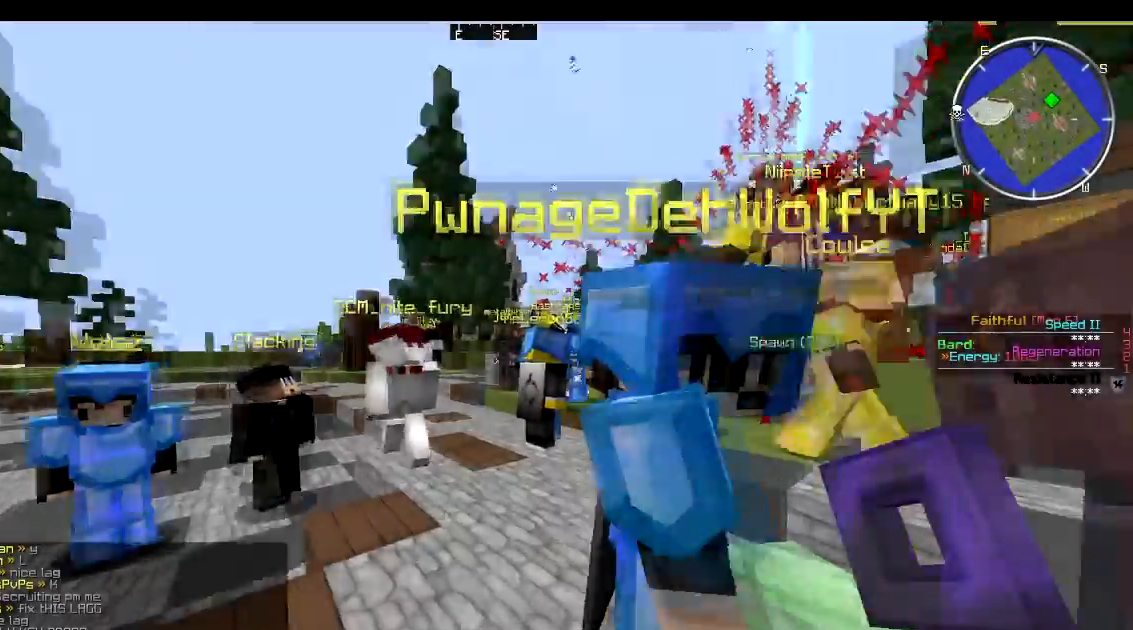
{"keys": ["w"], "events": []}
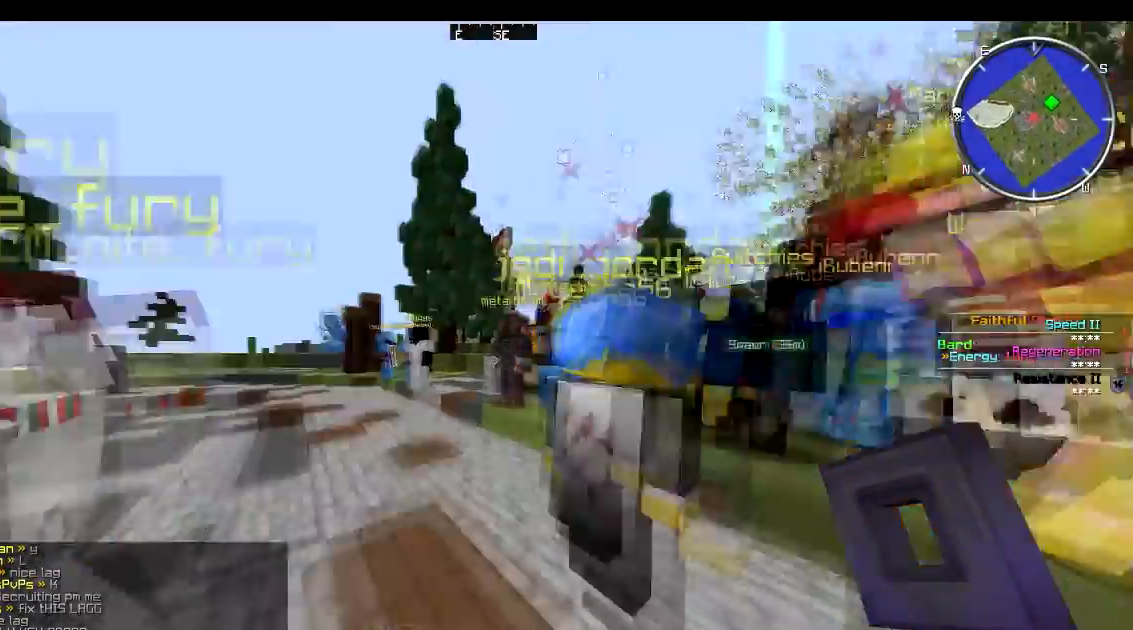
{"keys": [], "events": [[133, "w", "up"], [200, "a", "down"], [400, "a", "up"]]}
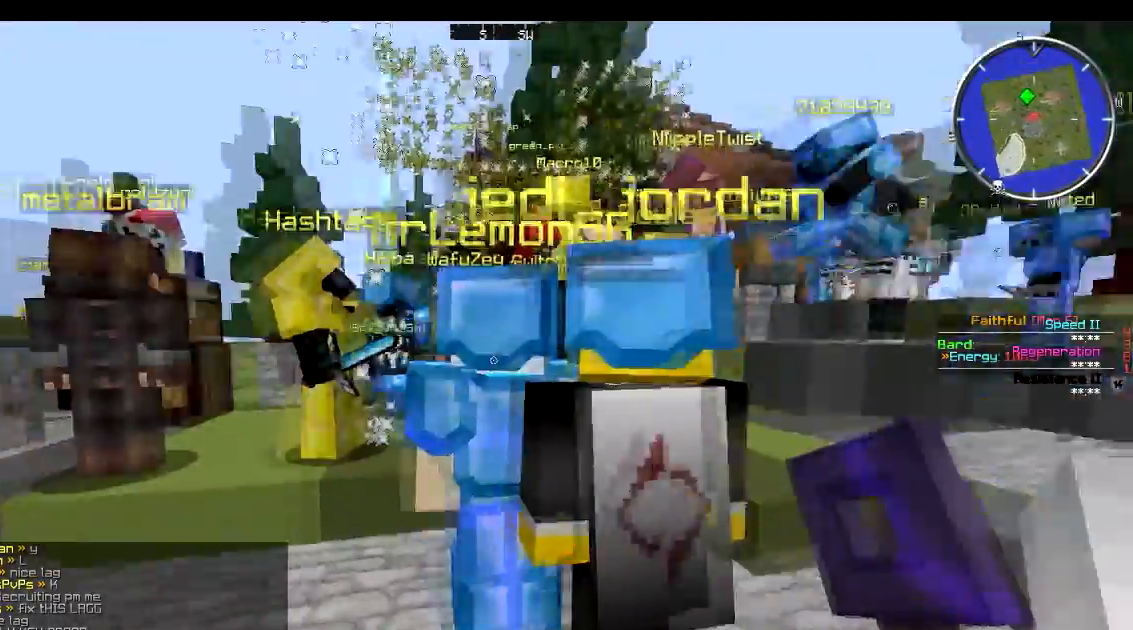
{"keys": [], "events": [[233, "d", "down"], [500, "d", "up"]]}
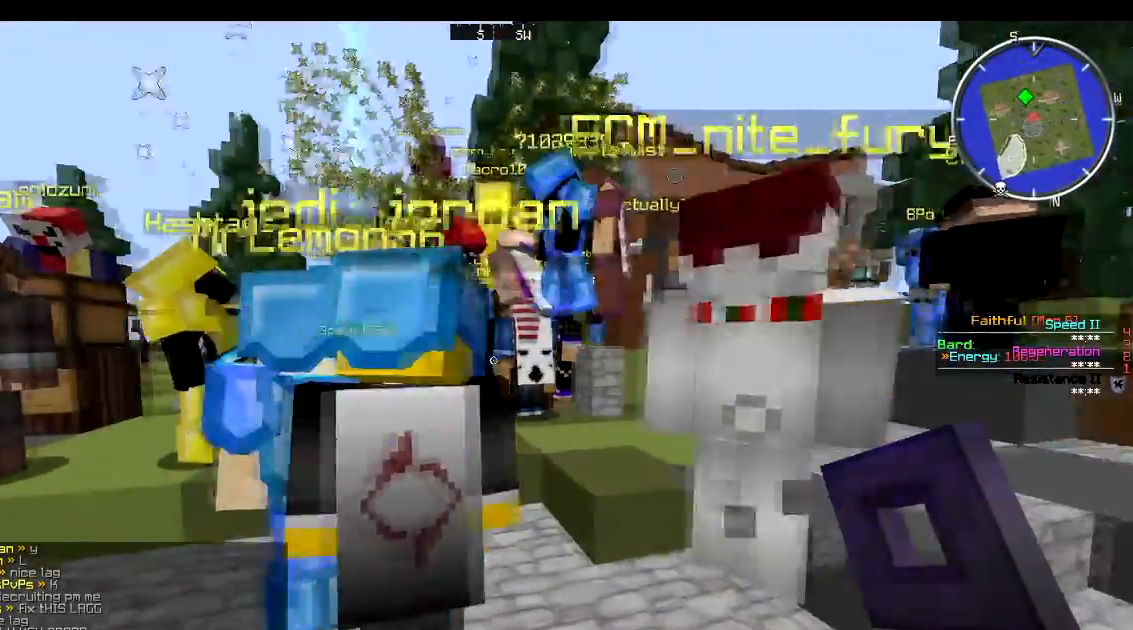
{"keys": [], "events": []}
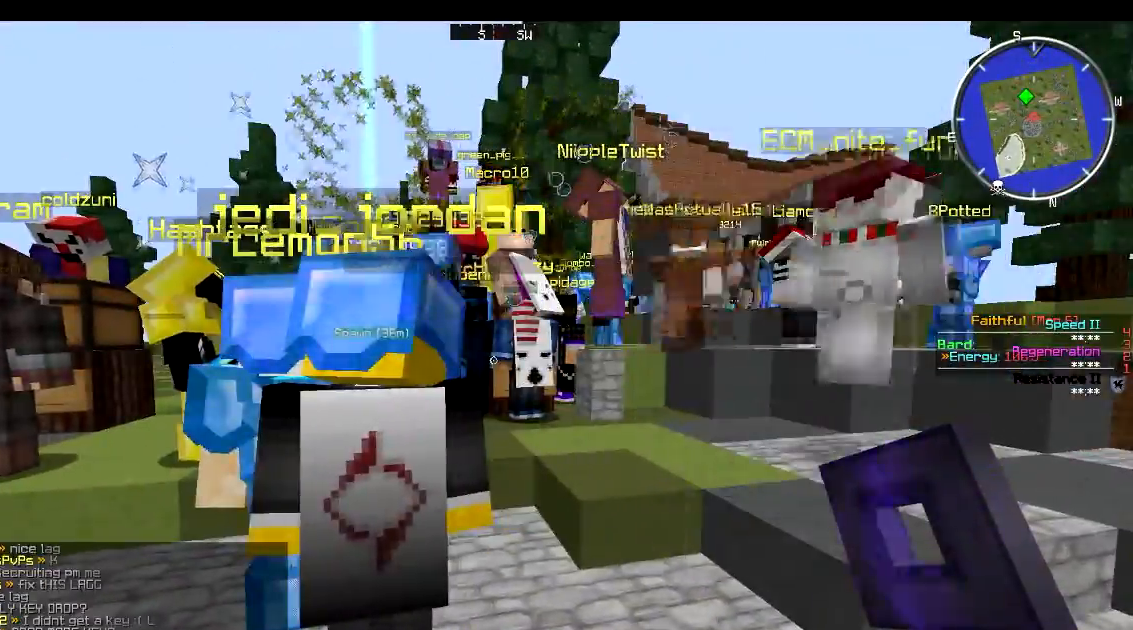
{"keys": [], "events": []}
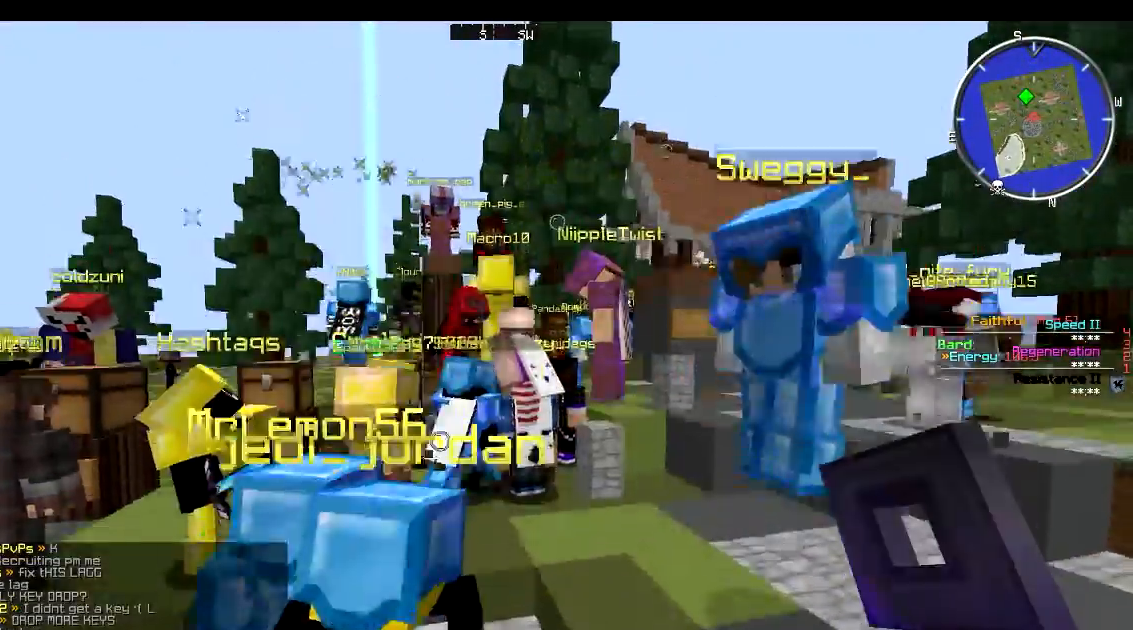
{"keys": [], "events": []}
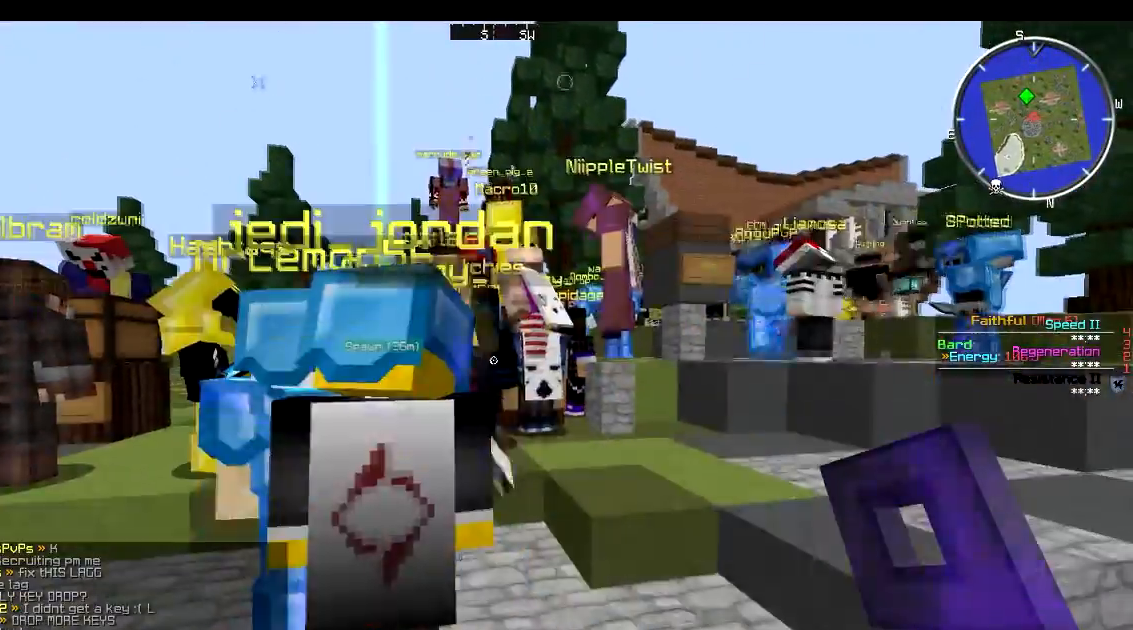
{"keys": ["a"], "events": [[267, "a", "down"]]}
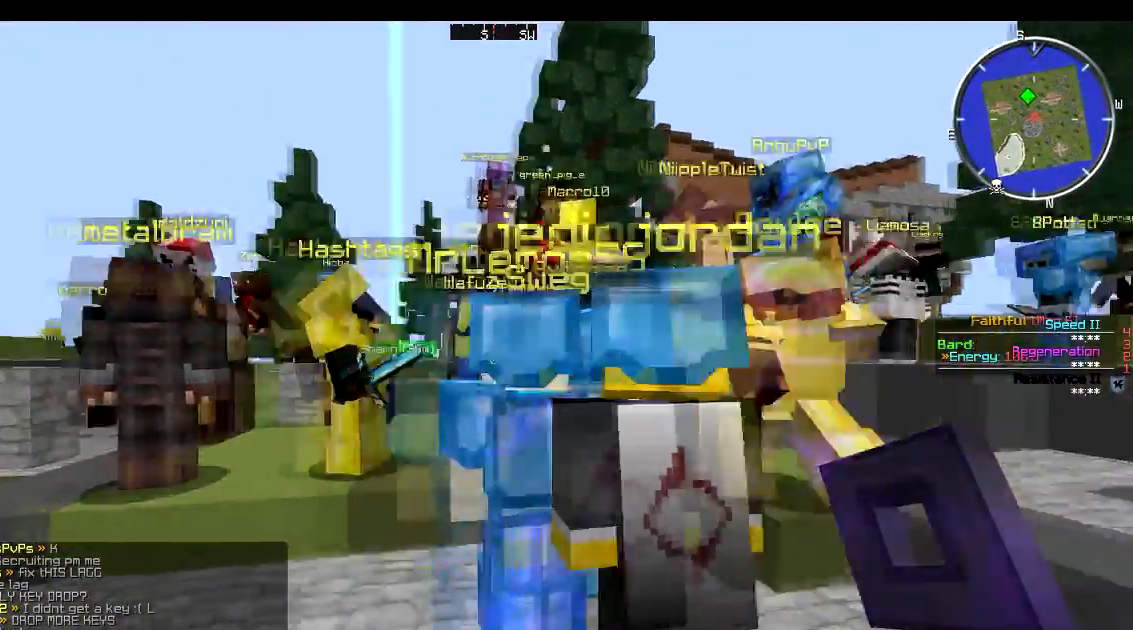
{"keys": [], "events": [[167, "a", "up"], [233, "w", "down"], [467, "w", "up"]]}